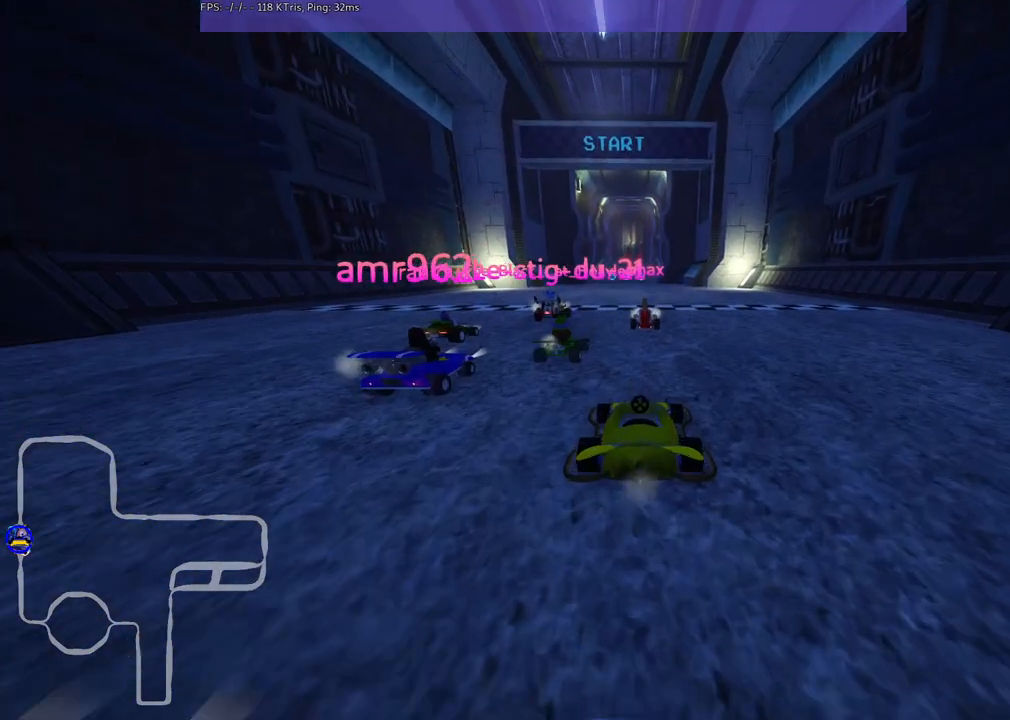
Gameplay with keyboard; each line is a JSON object with the keys held at the frame after it. "events" lists presses ("down") and releases ("up") of ".", "/", "alt_r", "b", "c", "comma", "ctrl_r", "d", "down", "f", "g", "h", "j", "k", "l", "left", "m", "n", "quote", "return", "right", "semicolon", "shift_r", "space", "super", "up" and "v" between this image and that frame as [ms after this image, input, new state], when the widget could be followed in between. No other keys are recorded. Mouse input is not recorded.
{"keys": ["b"], "events": [[133, "b", "down"]]}
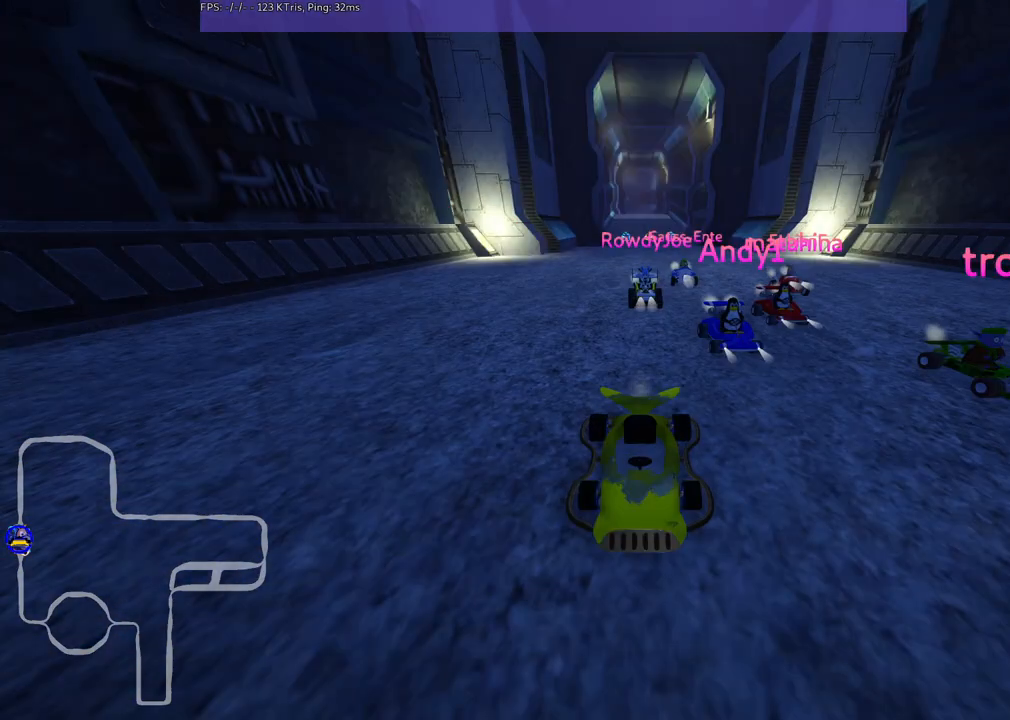
{"keys": [], "events": [[233, "b", "up"]]}
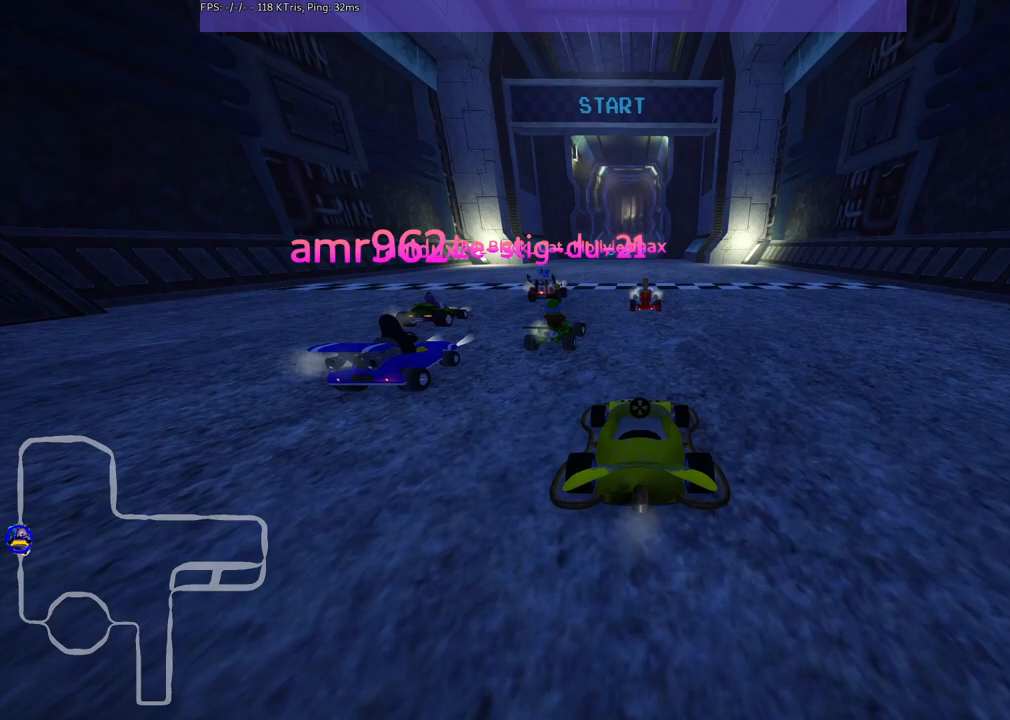
{"keys": ["b"], "events": [[300, "b", "down"]]}
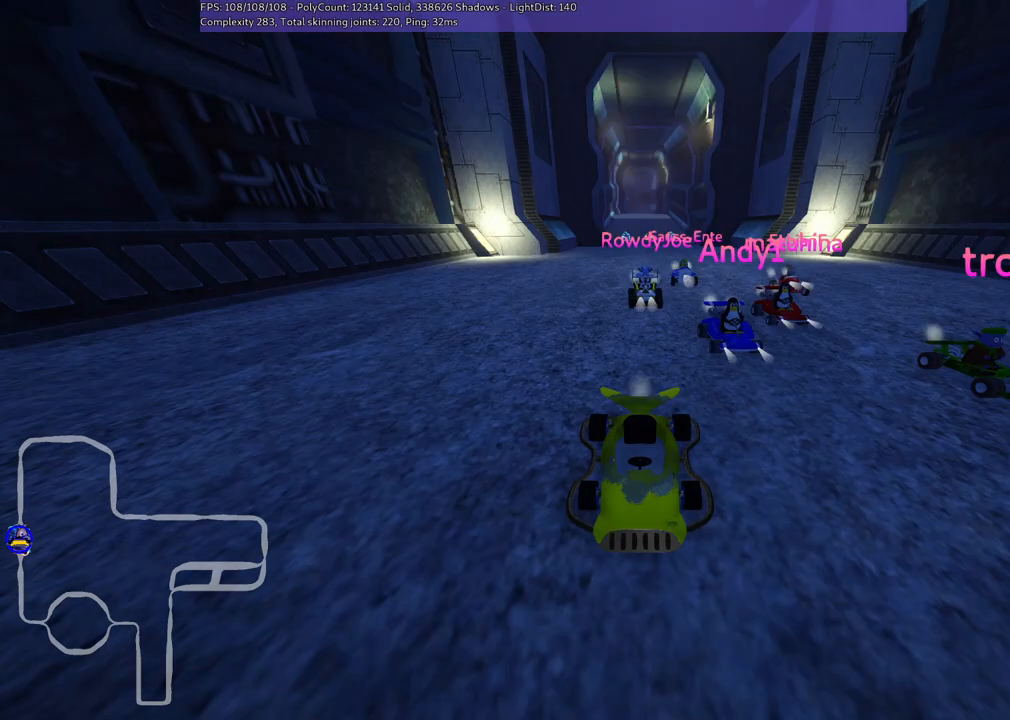
{"keys": [], "events": [[417, "b", "up"]]}
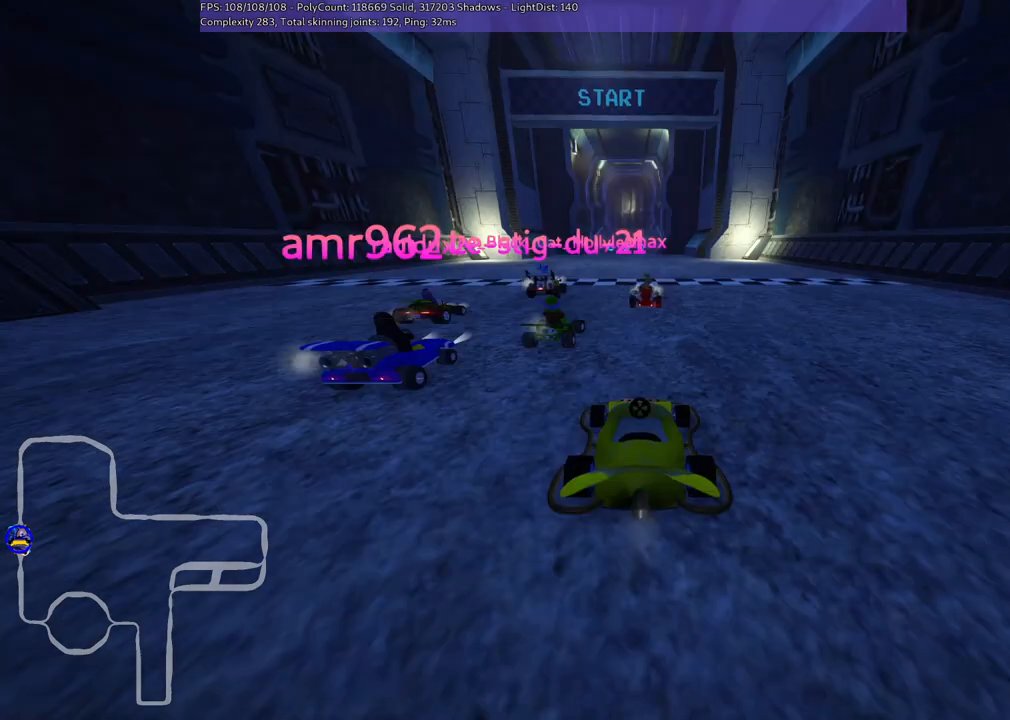
{"keys": [], "events": []}
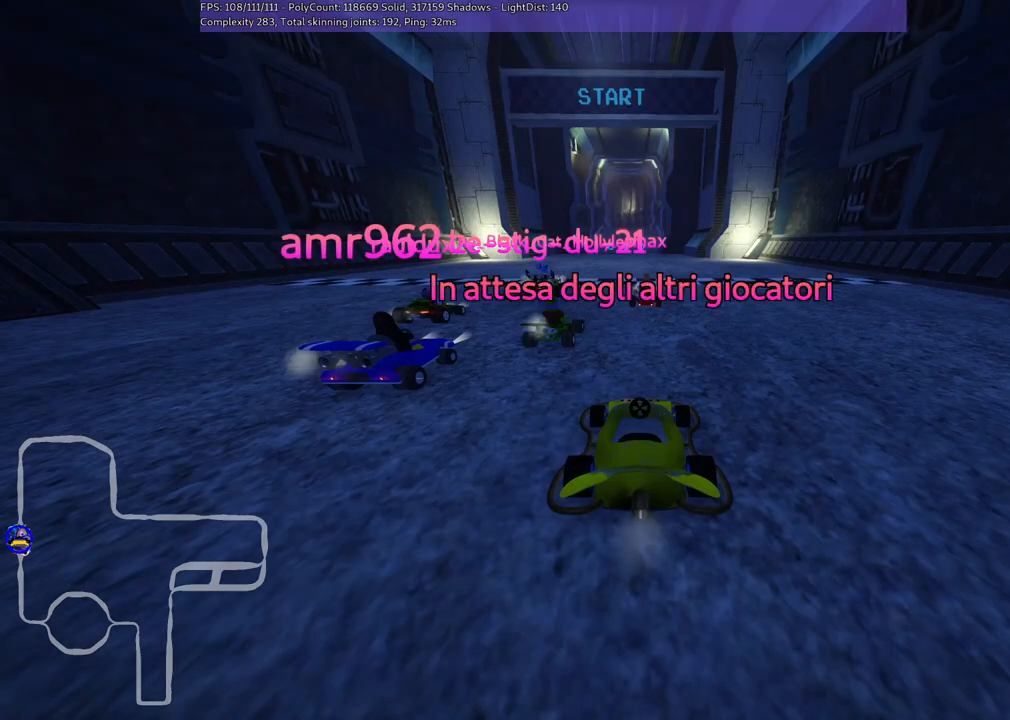
{"keys": [], "events": []}
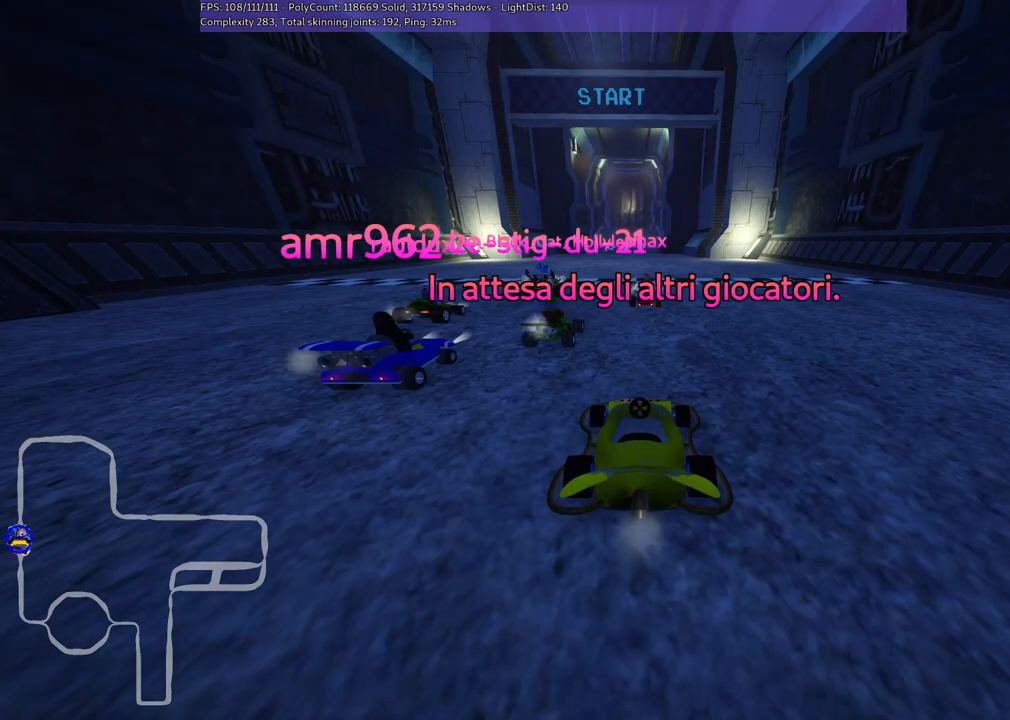
{"keys": [], "events": []}
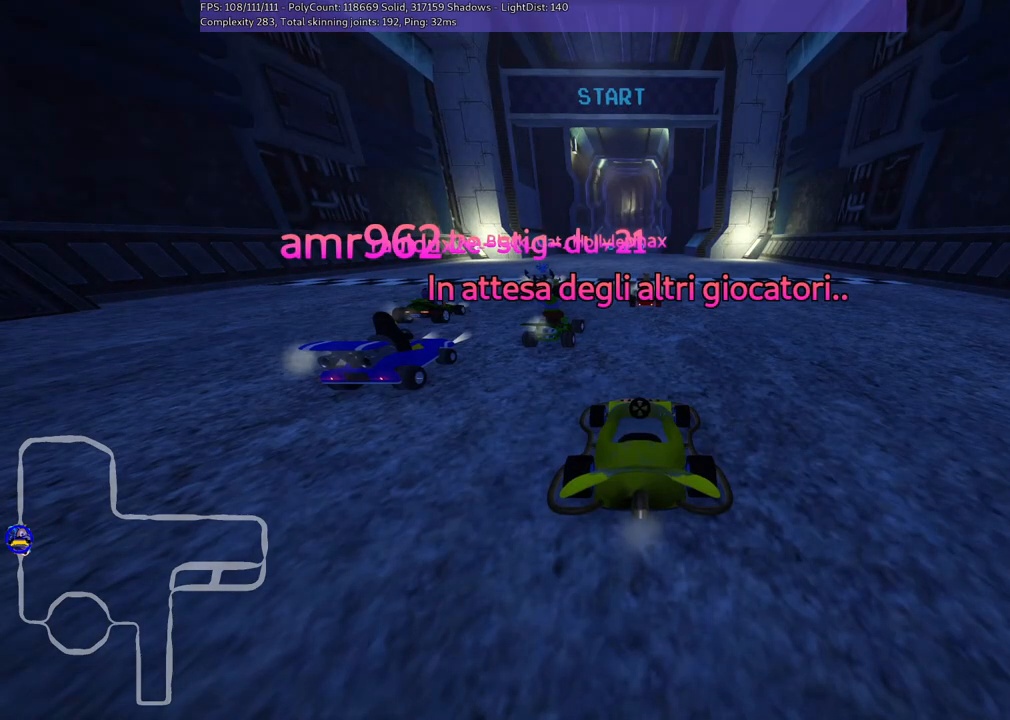
{"keys": [], "events": []}
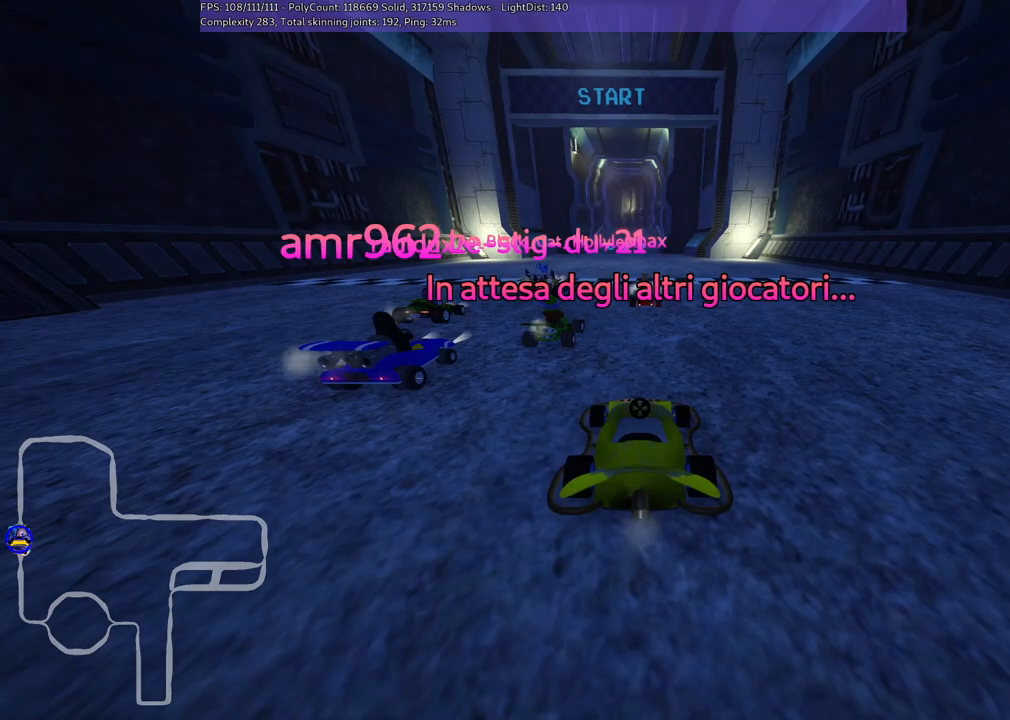
{"keys": [], "events": []}
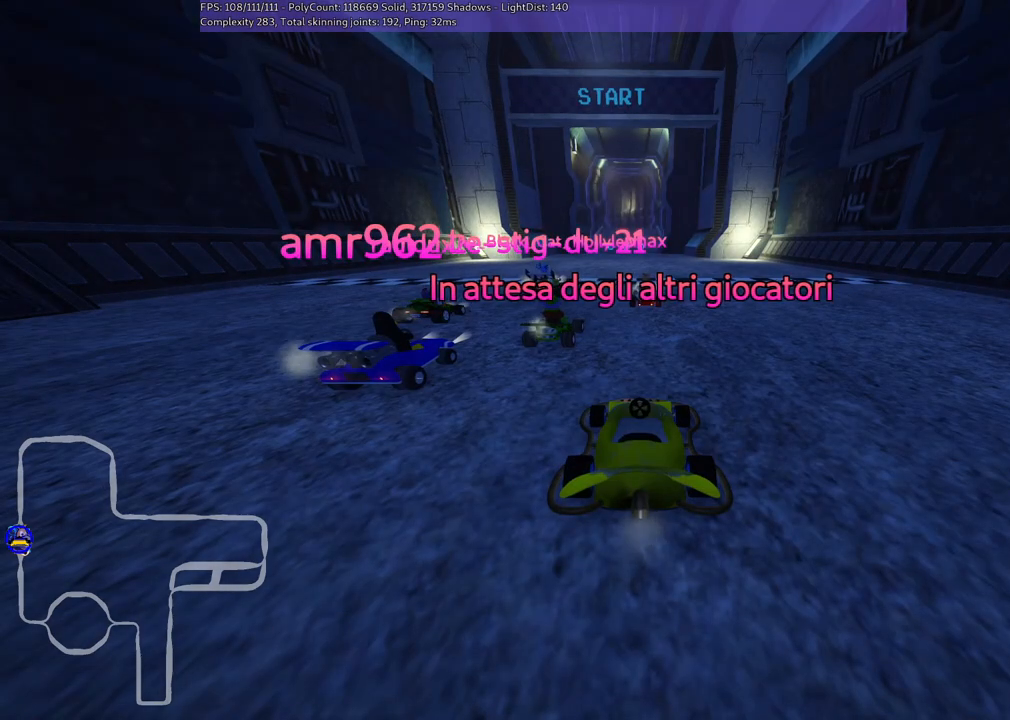
{"keys": [], "events": []}
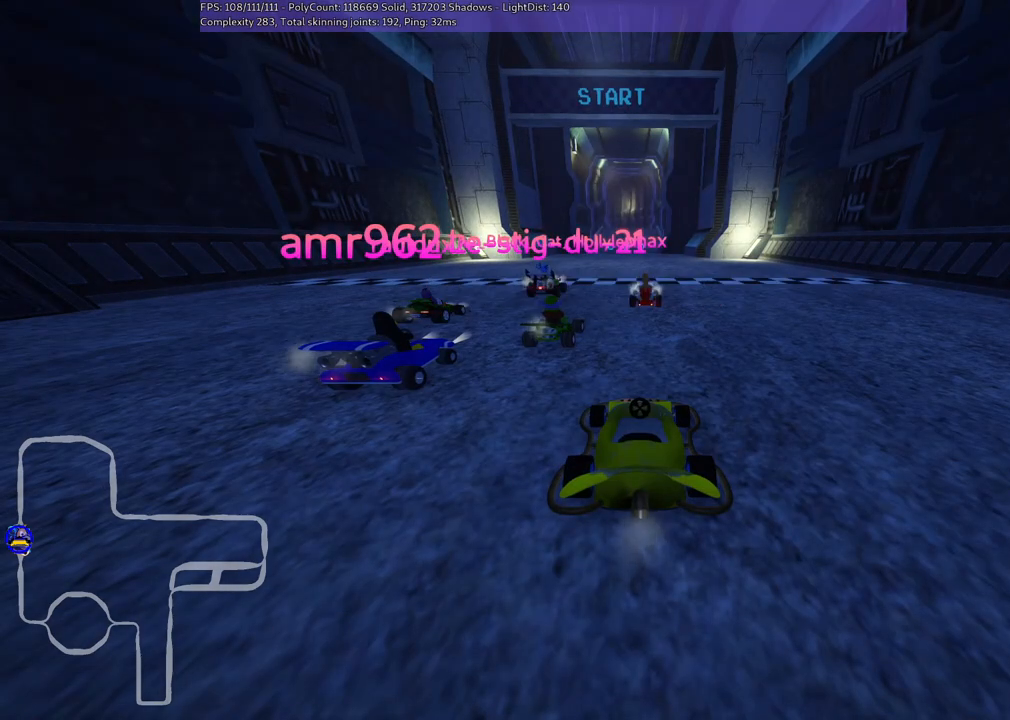
{"keys": ["b"], "events": [[283, "b", "down"]]}
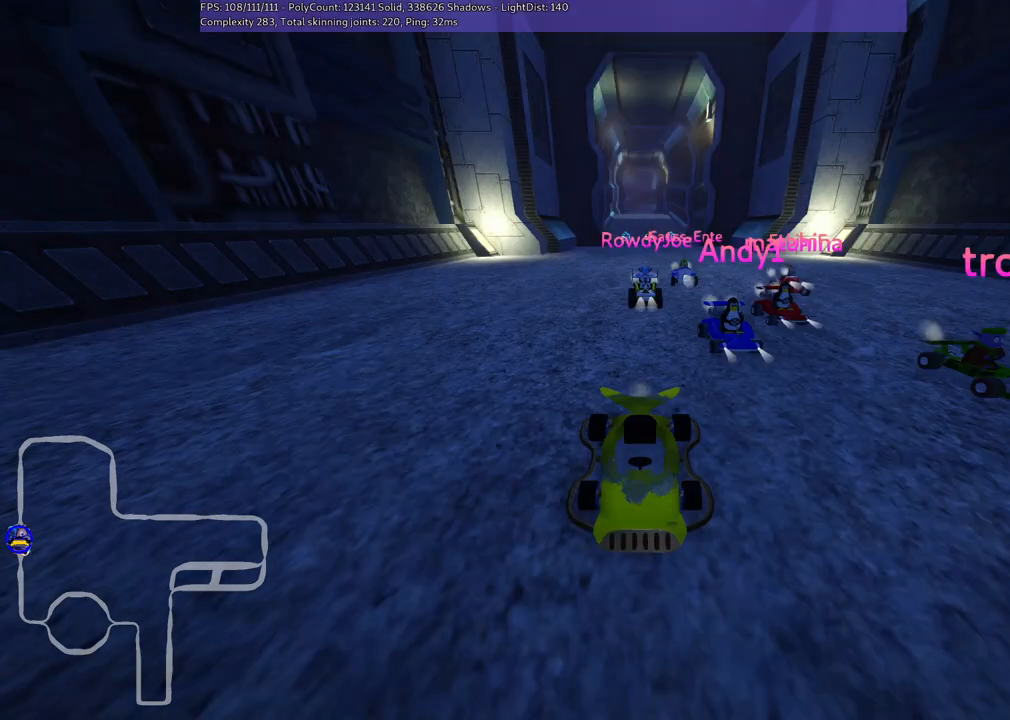
{"keys": [], "events": [[67, "b", "up"]]}
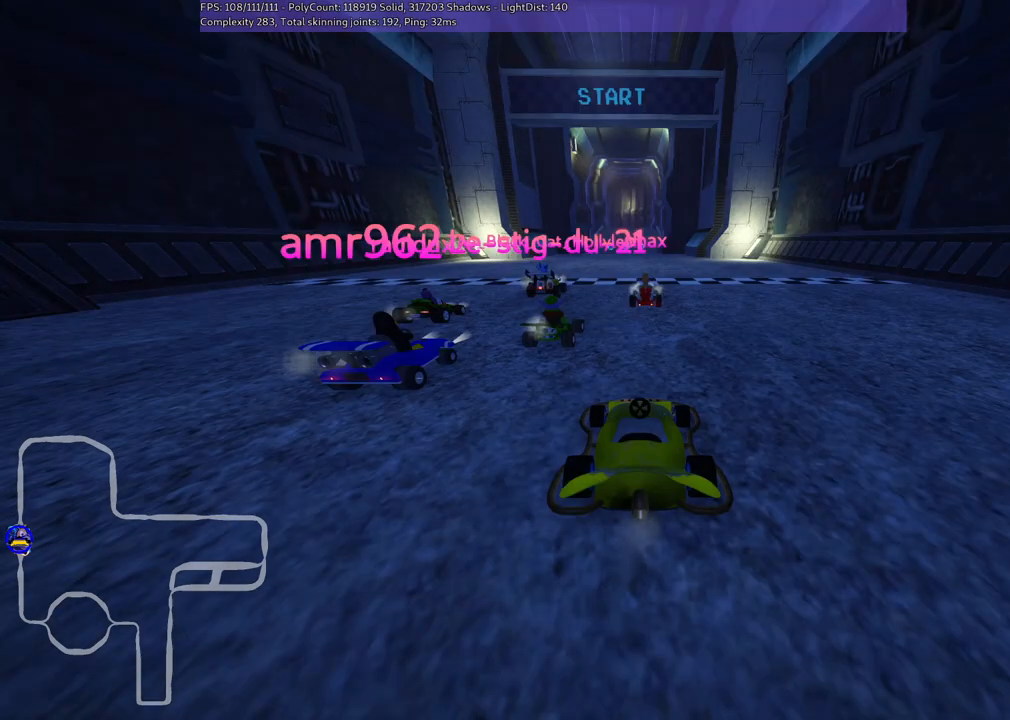
{"keys": [], "events": []}
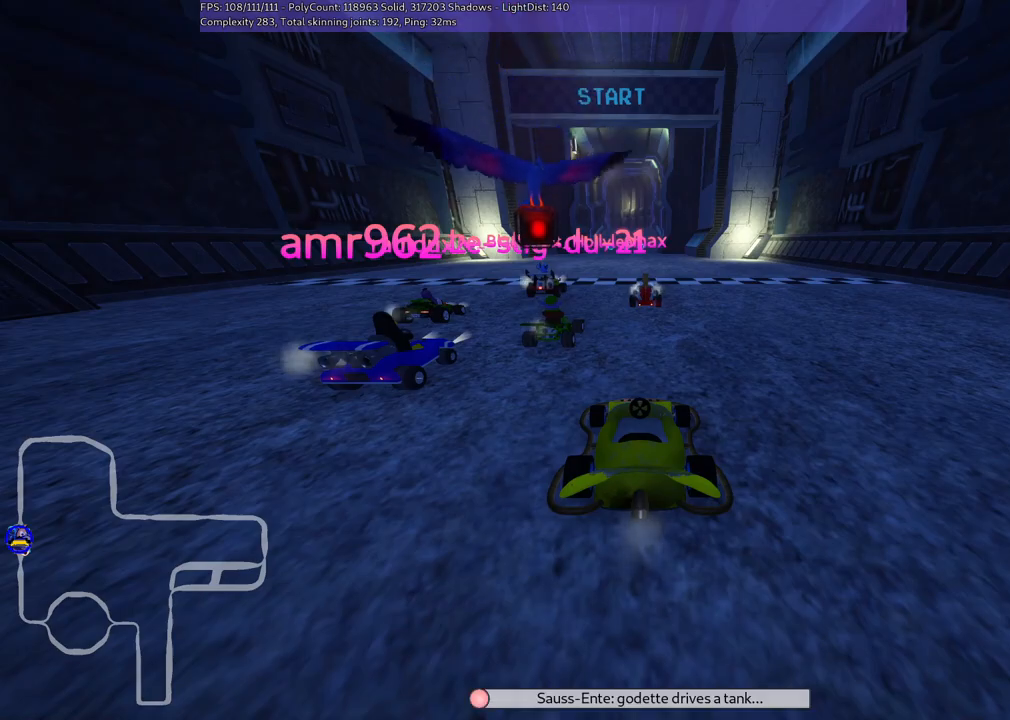
{"keys": [], "events": []}
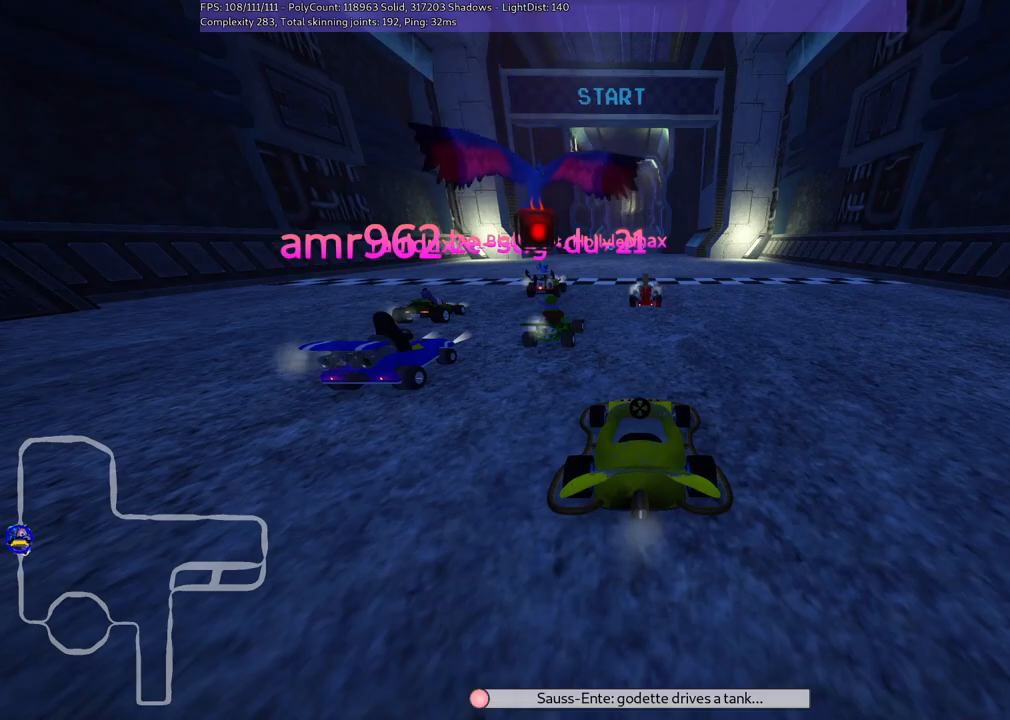
{"keys": [], "events": []}
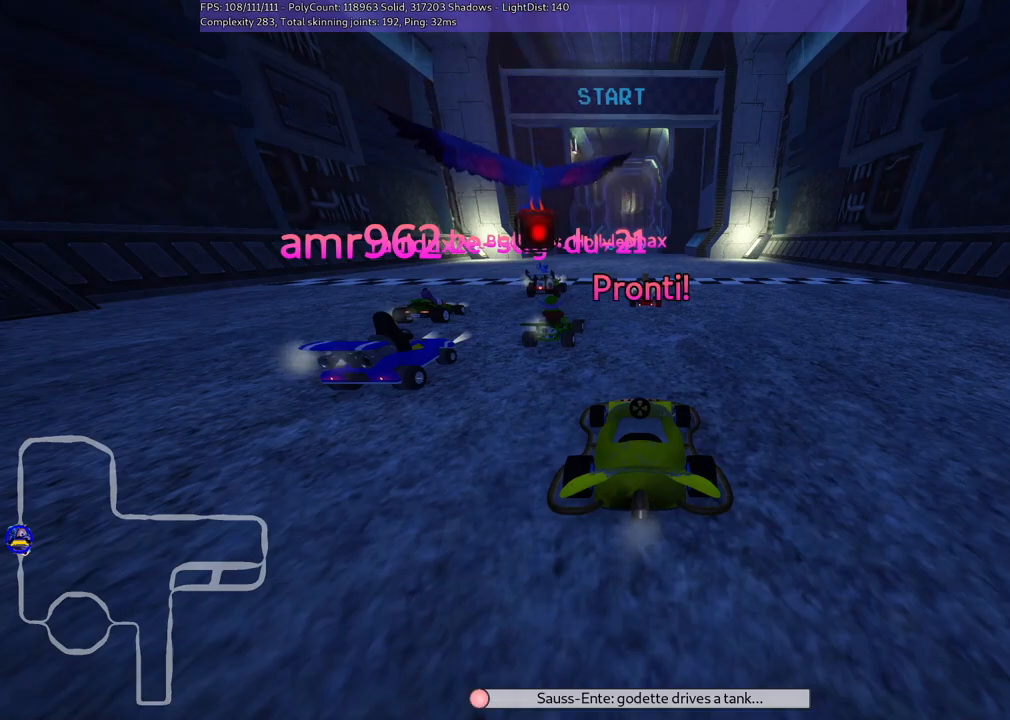
{"keys": [], "events": []}
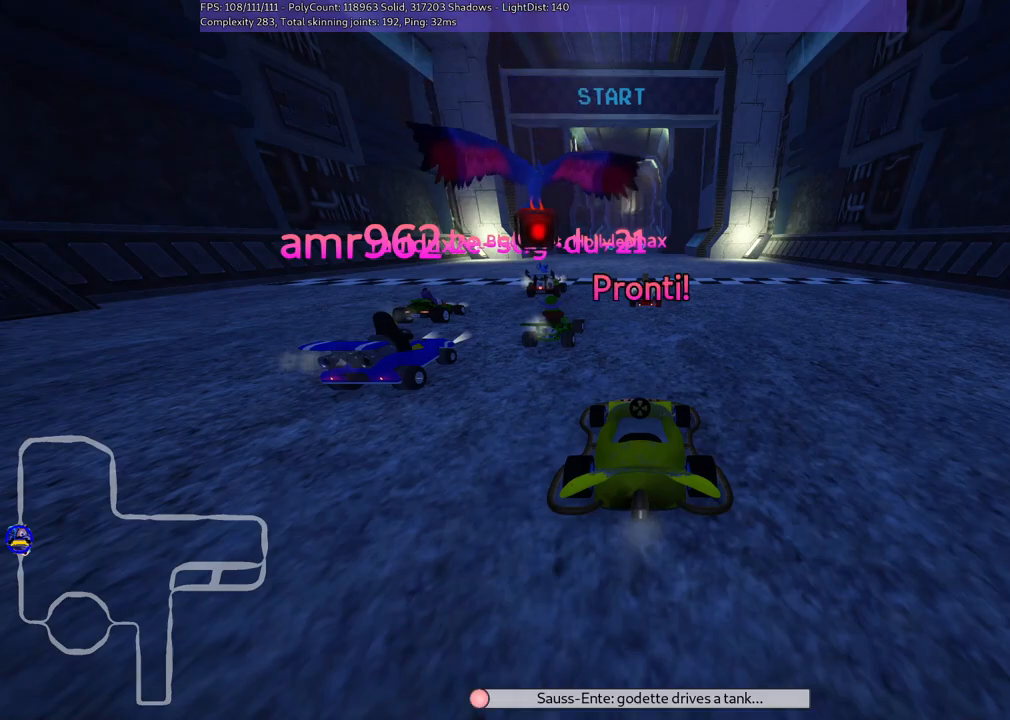
{"keys": ["up"], "events": [[167, "up", "down"]]}
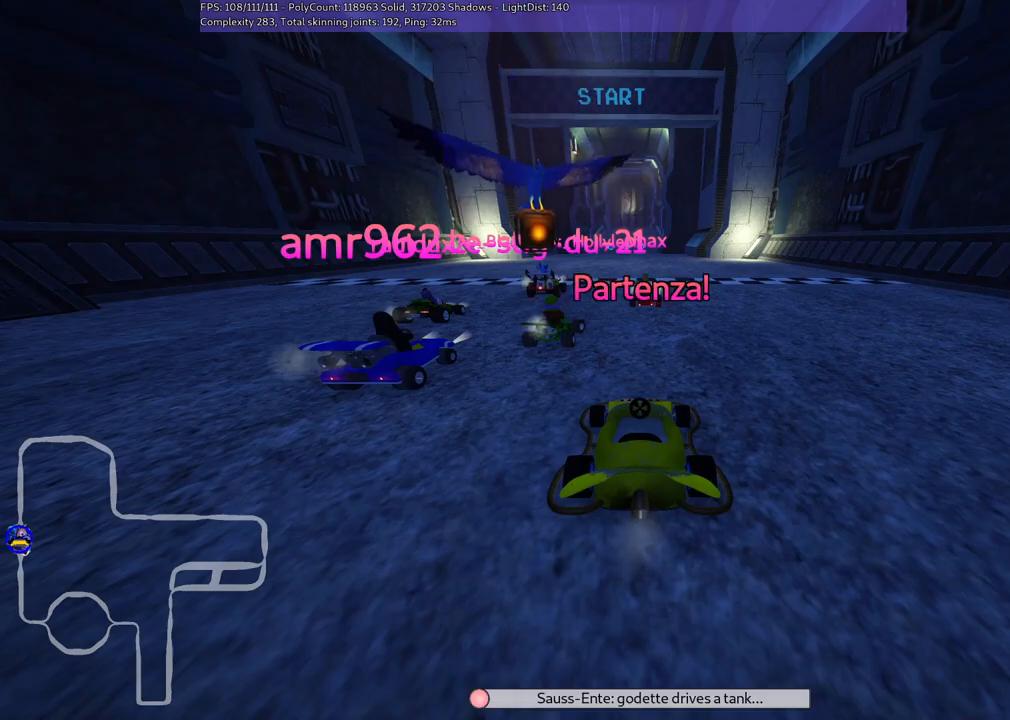
{"keys": ["up"], "events": []}
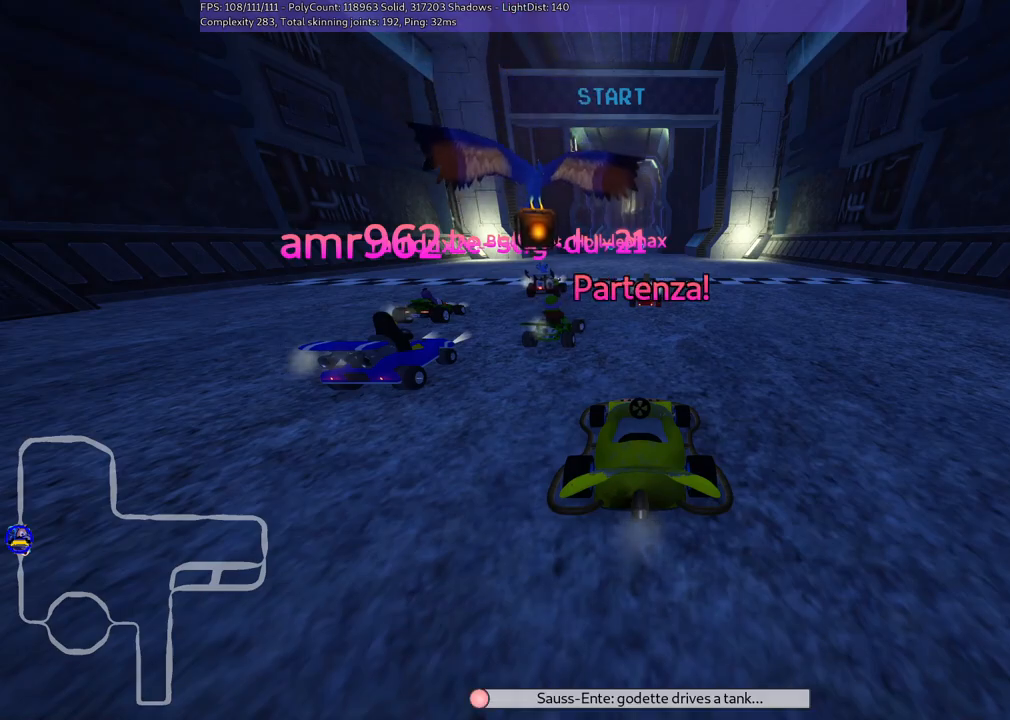
{"keys": ["m", "right", "up"], "events": [[67, "right", "down"], [300, "left", "down"], [300, "right", "up"], [350, "m", "down"], [383, "right", "down"], [433, "left", "up"]]}
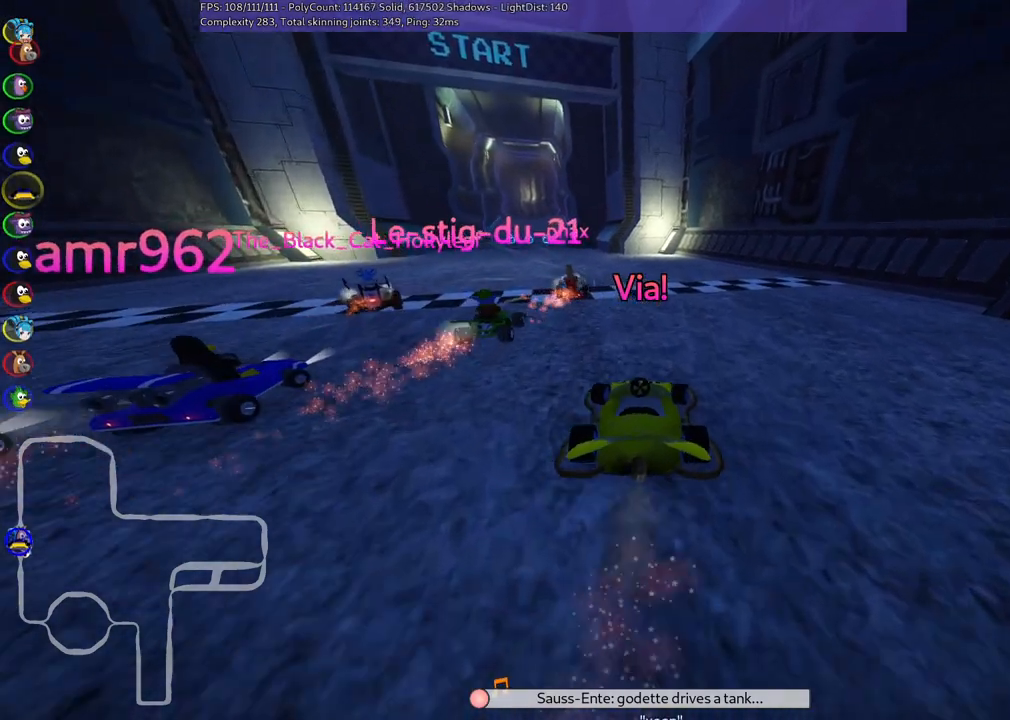
{"keys": ["left", "m", "right", "up"], "events": [[267, "left", "down"], [350, "left", "up"], [500, "left", "down"]]}
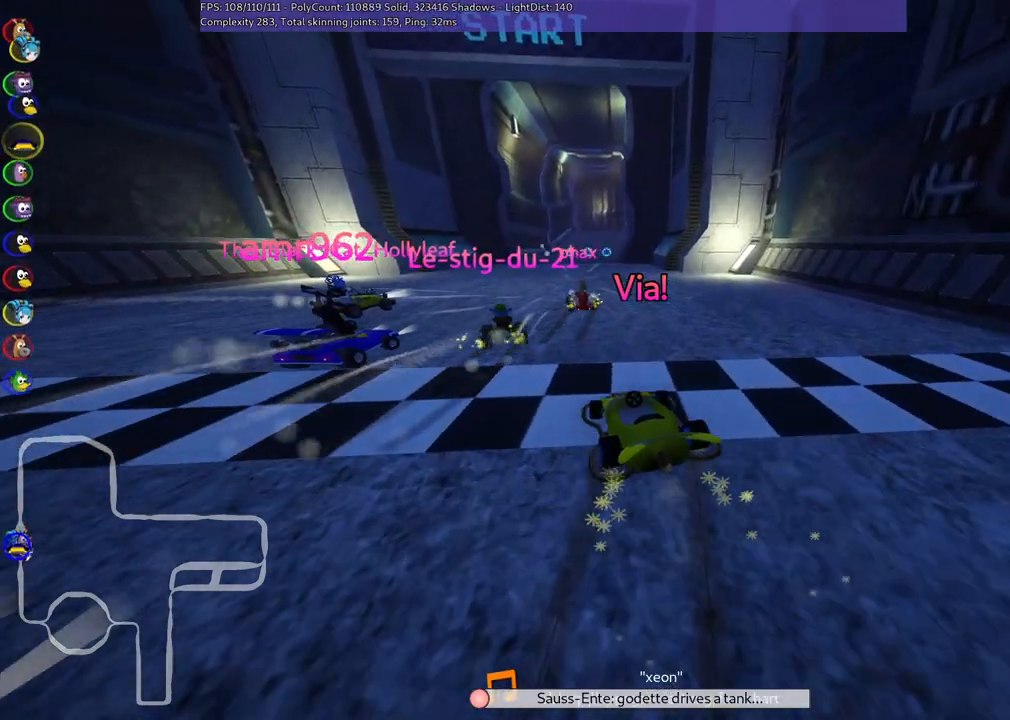
{"keys": ["m", "right", "up"], "events": [[83, "left", "up"]]}
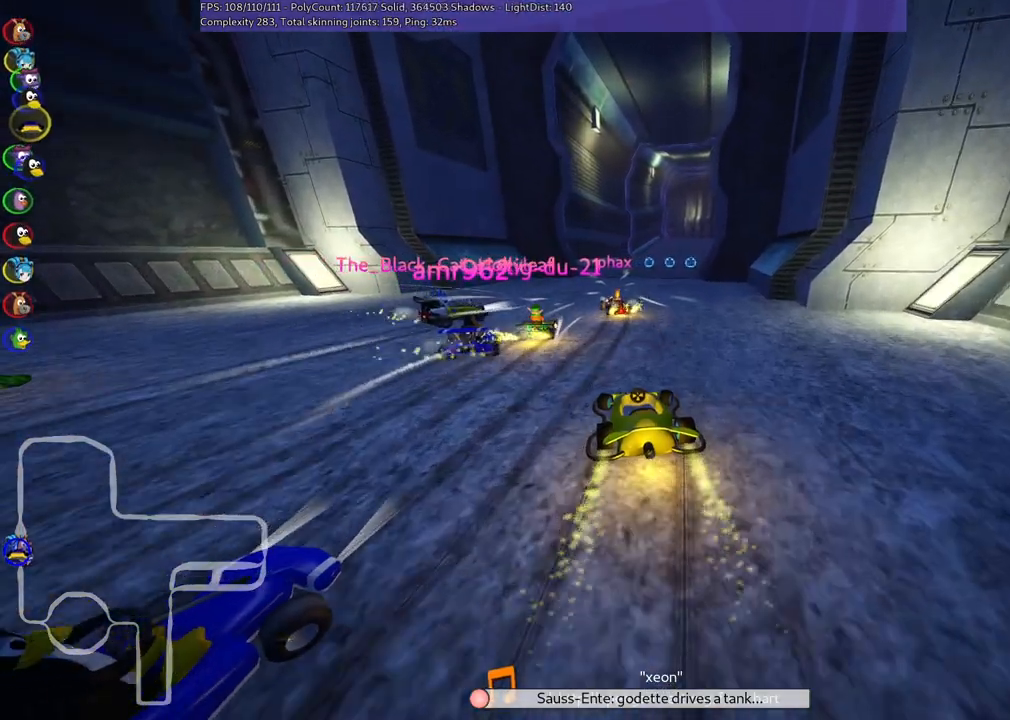
{"keys": ["right", "up"], "events": [[467, "m", "up"]]}
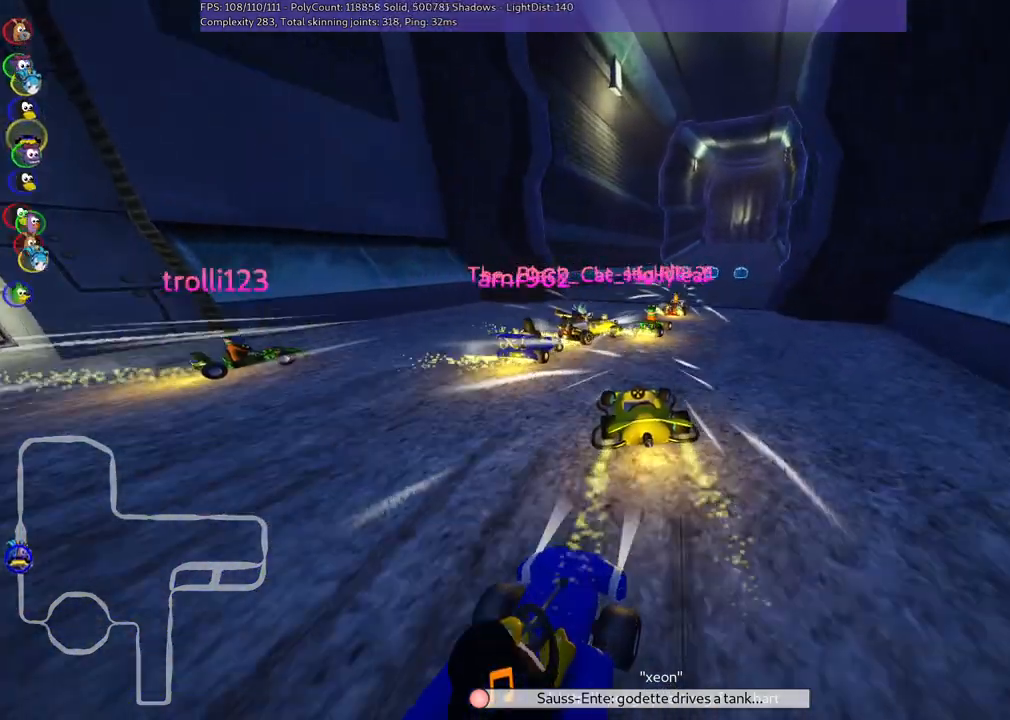
{"keys": ["up"], "events": [[117, "right", "up"], [217, "right", "down"], [433, "right", "up"]]}
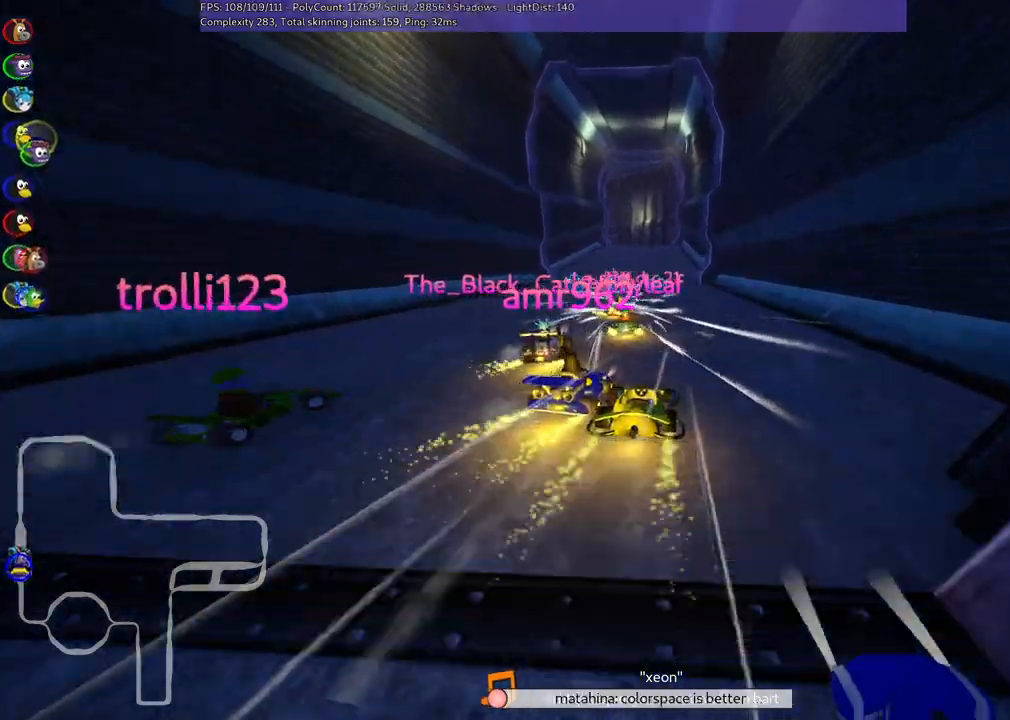
{"keys": ["right", "up"], "events": [[217, "left", "down"], [400, "left", "up"], [500, "right", "down"]]}
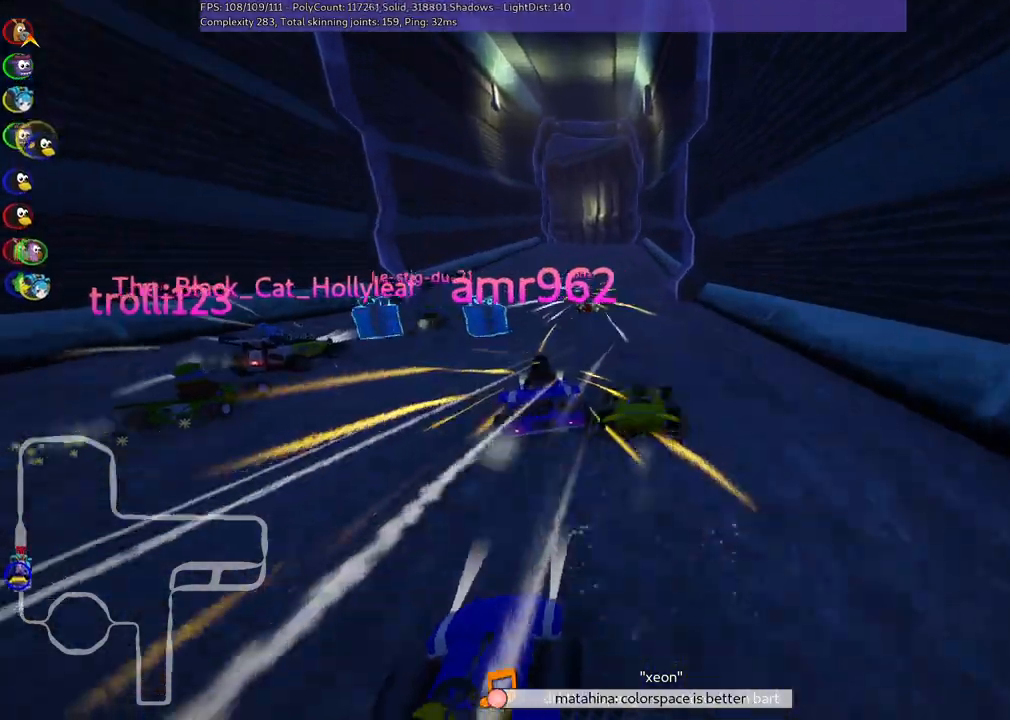
{"keys": ["left", "up"], "events": [[100, "right", "up"], [433, "left", "down"]]}
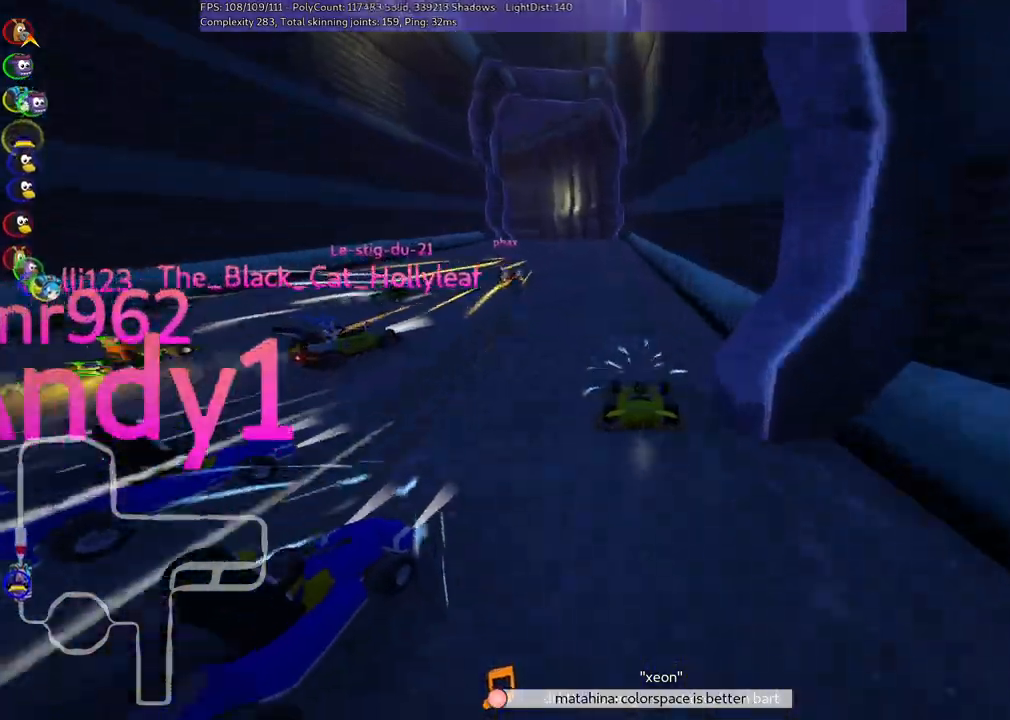
{"keys": ["left", "m", "right", "up"], "events": [[83, "left", "up"], [267, "right", "down"], [367, "right", "up"], [417, "left", "down"], [417, "m", "down"], [500, "right", "down"]]}
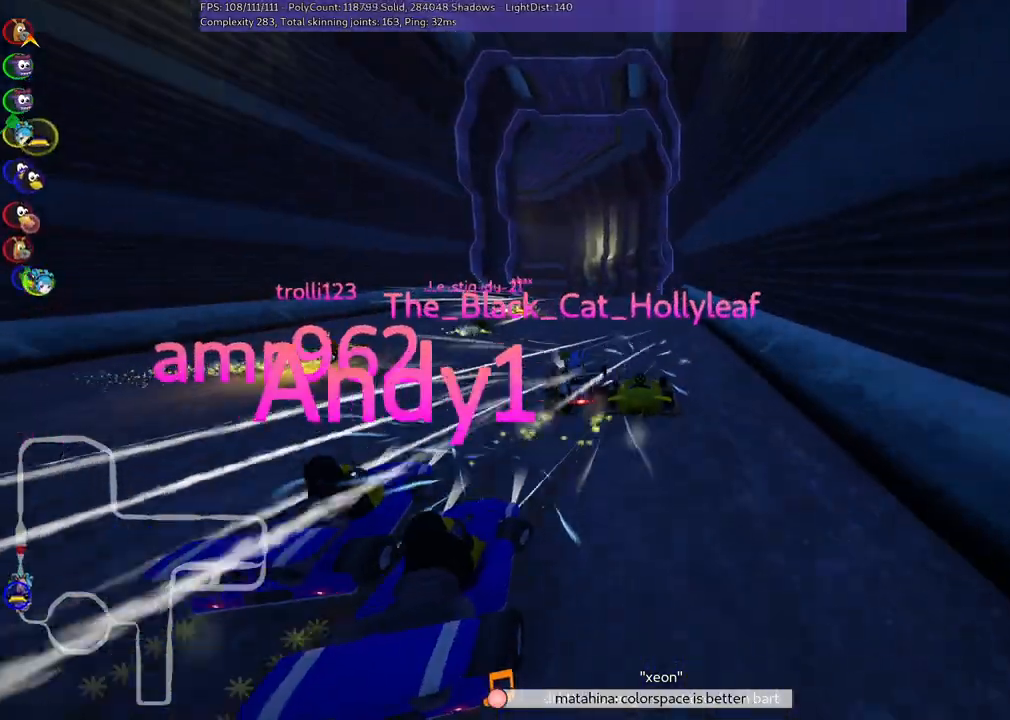
{"keys": ["left", "up"], "events": [[50, "left", "up"], [283, "left", "down"], [383, "m", "up"], [383, "right", "up"]]}
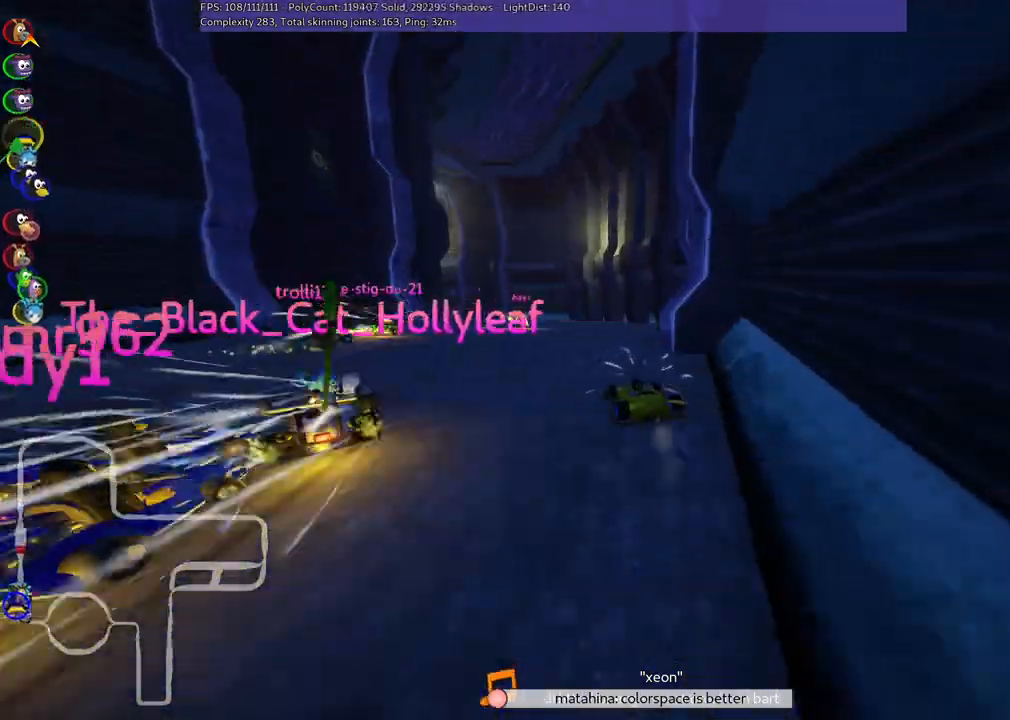
{"keys": ["left", "m", "up"], "events": [[67, "left", "up"], [450, "left", "down"], [500, "m", "down"]]}
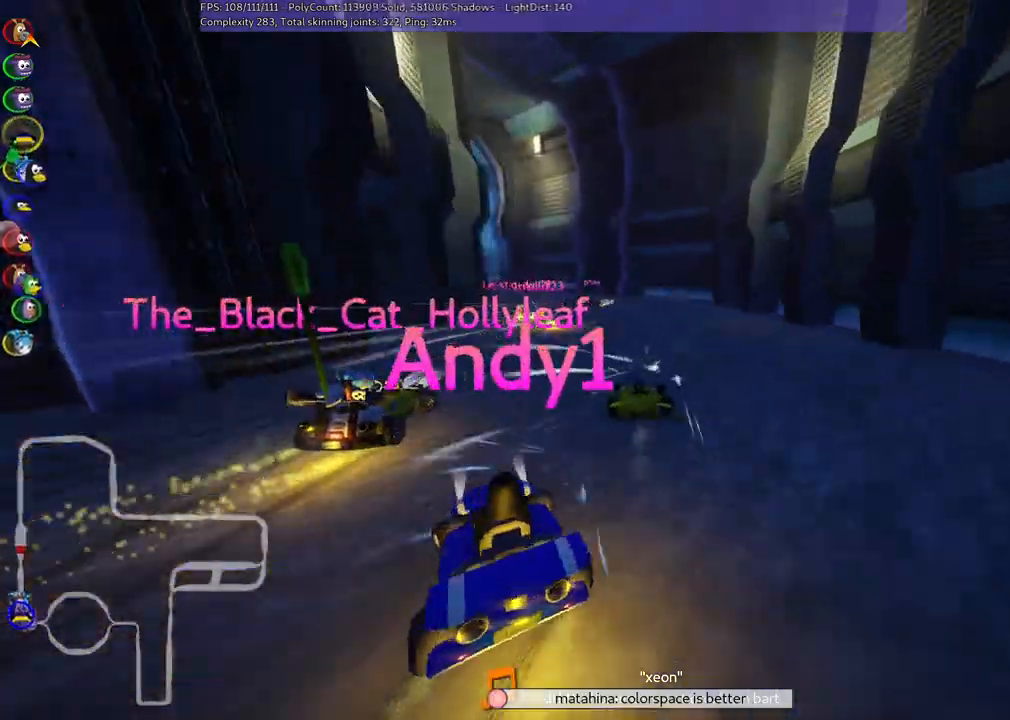
{"keys": ["m", "right", "up"], "events": [[417, "right", "down"], [467, "left", "up"]]}
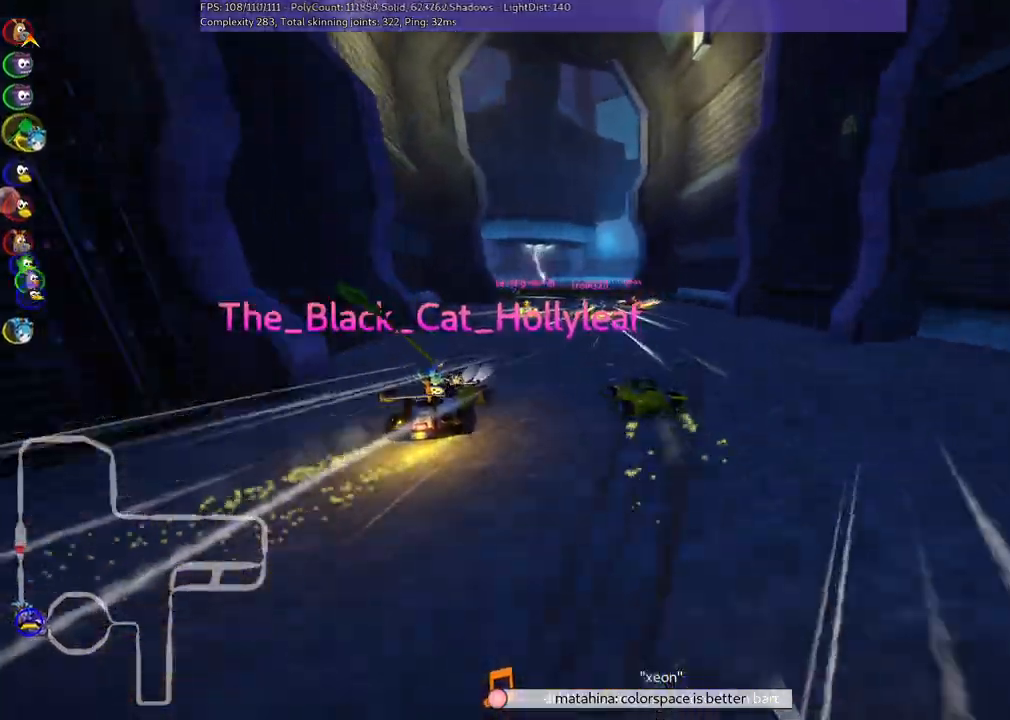
{"keys": ["left", "up"], "events": [[67, "m", "up"], [100, "up", "up"], [200, "right", "up"], [233, "left", "down"], [483, "up", "down"]]}
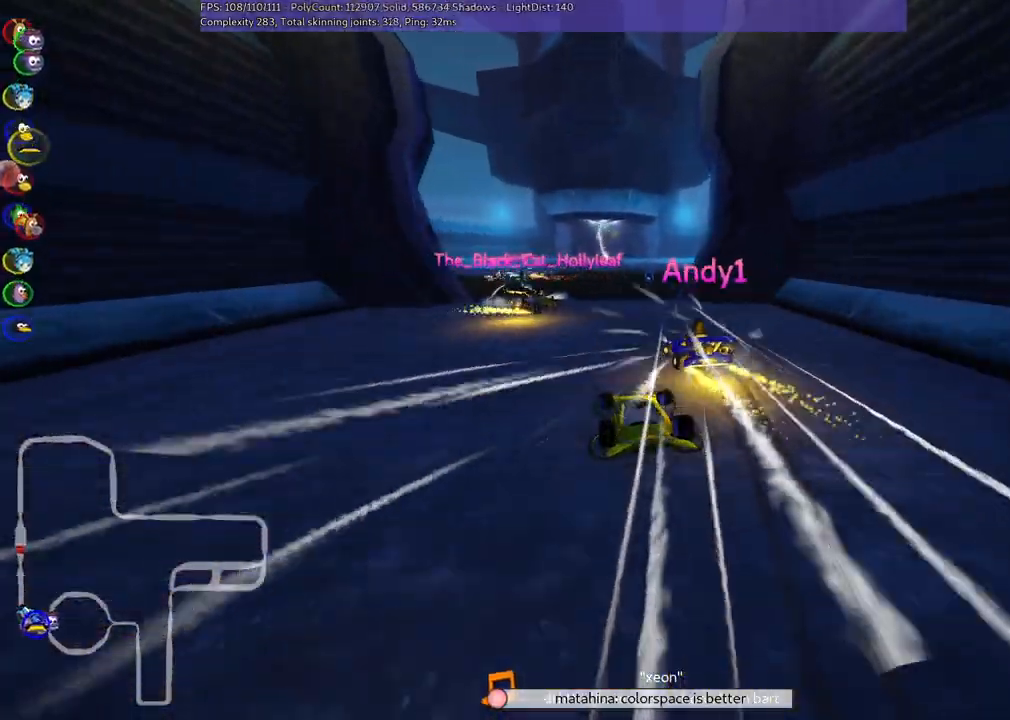
{"keys": ["up"], "events": [[117, "left", "up"]]}